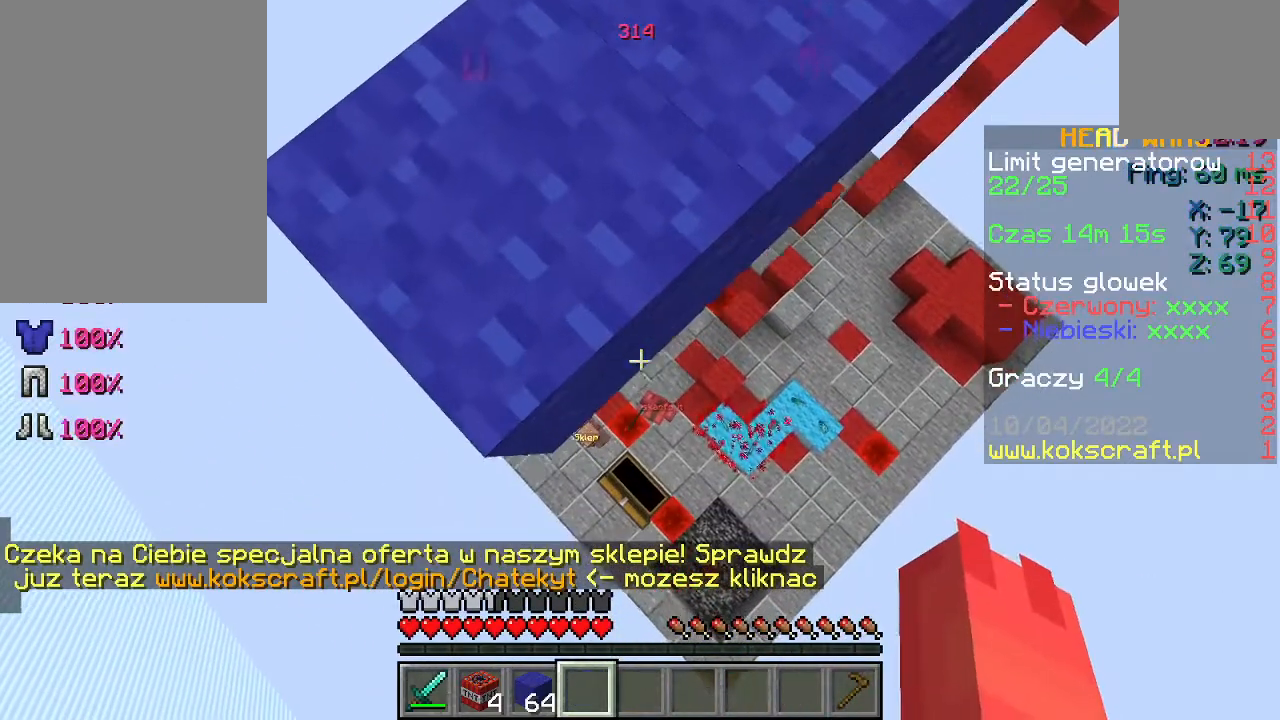
Gameplay with keyboard and mouse; each line is a JSON object with the keys and mouse buttons held at the frame after it. "events" lists presses ("down") and releases ("up") of "a", "d", "s", "space", "w", "mouse_left" and "mouse_right" between this image and that frame as [ms after this image, input, new state], when the widget could be followed in between. "mouse_left", "mouse_right" = the "left", "right" buttons of the "mouse" list. No other keys are recorded. Fast repeated clicks can show as one long hold. Not read: mouse_move.
{"keys": ["a"], "mouse": [], "events": [[300, "a", "down"]]}
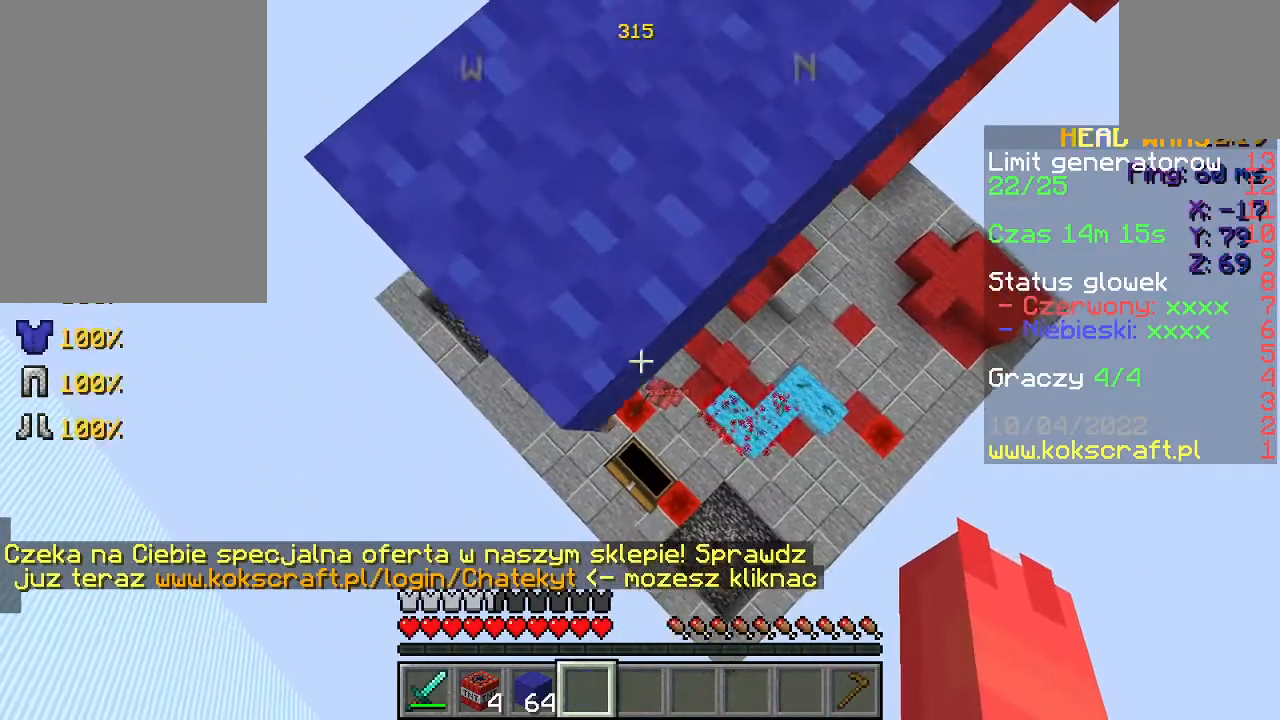
{"keys": [], "mouse": [], "events": [[33, "a", "up"], [233, "a", "down"], [433, "a", "up"]]}
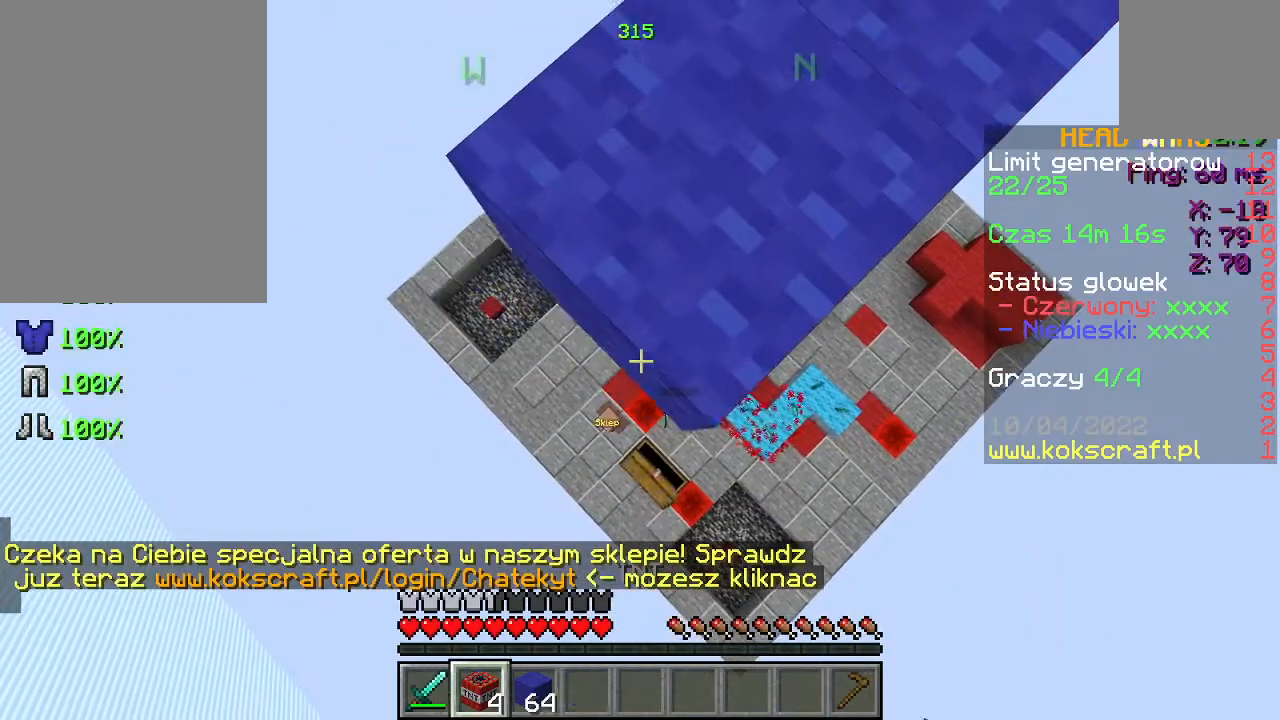
{"keys": ["d"], "mouse": [], "events": [[367, "s", "down"], [433, "d", "down"], [500, "s", "up"]]}
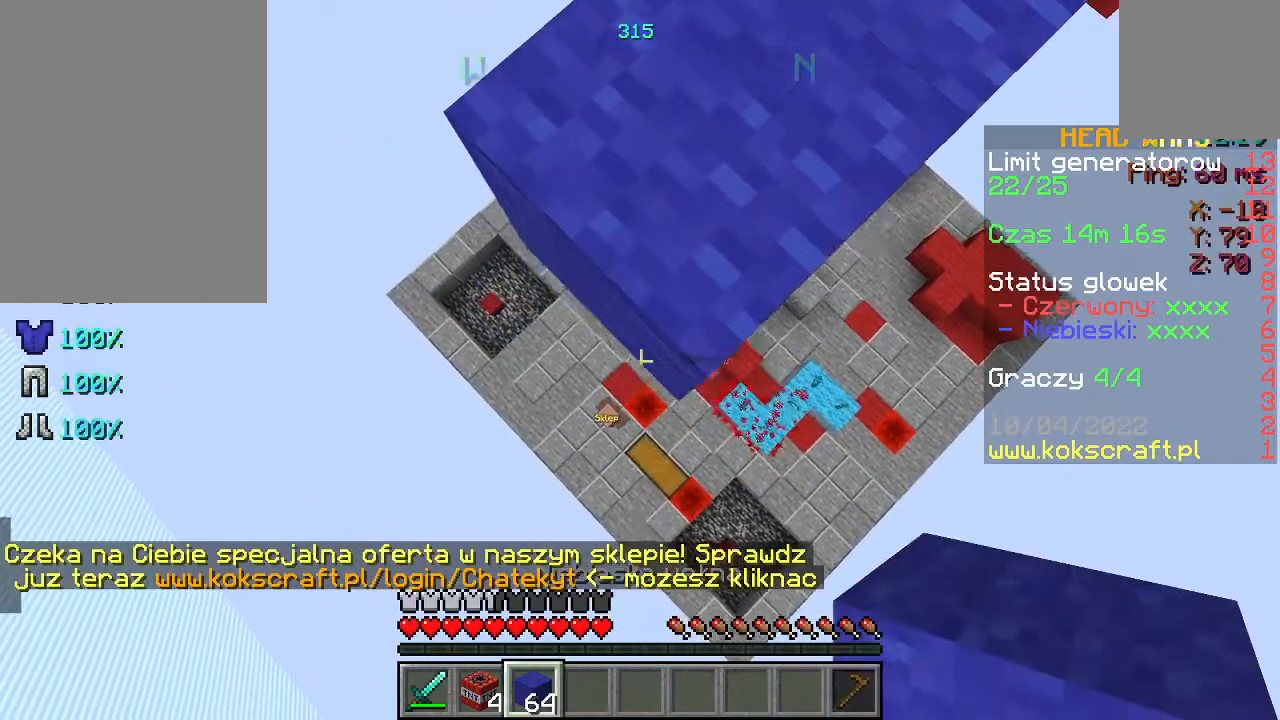
{"keys": [], "mouse": [], "events": [[167, "d", "up"]]}
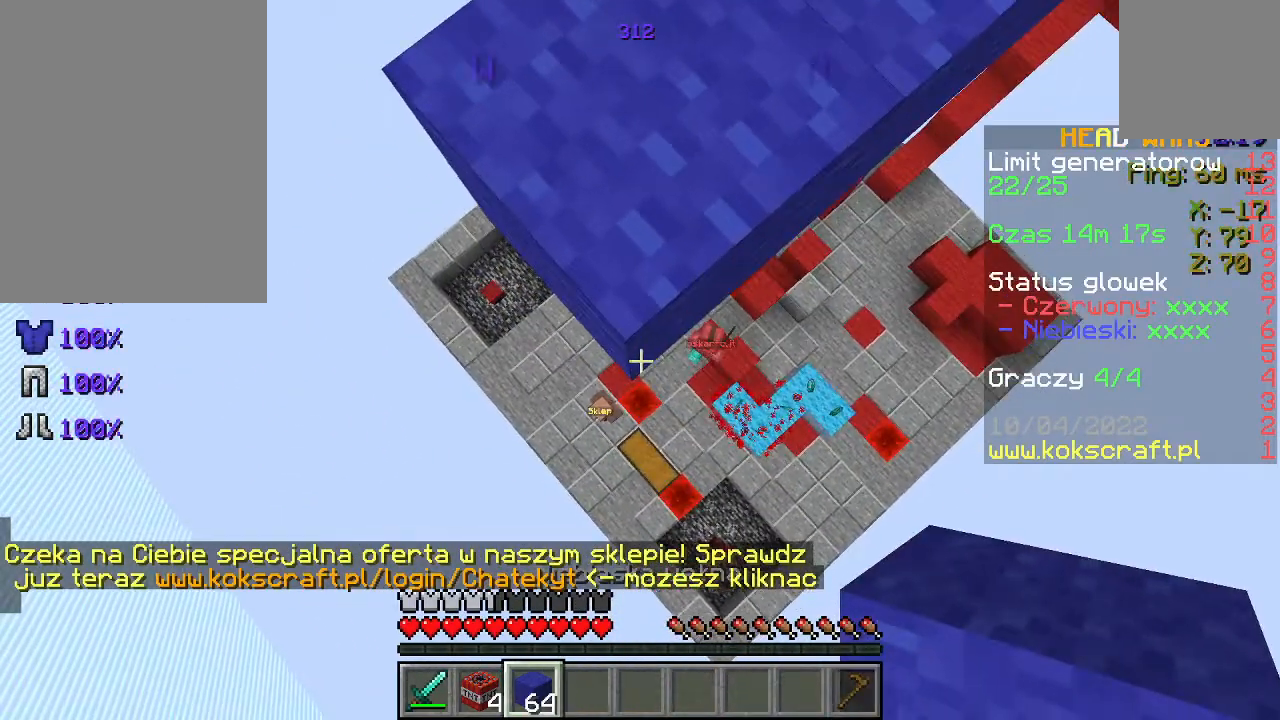
{"keys": [], "mouse": [], "events": [[100, "a", "down"], [100, "mouse_right", "down"], [167, "mouse_right", "up"], [300, "a", "up"]]}
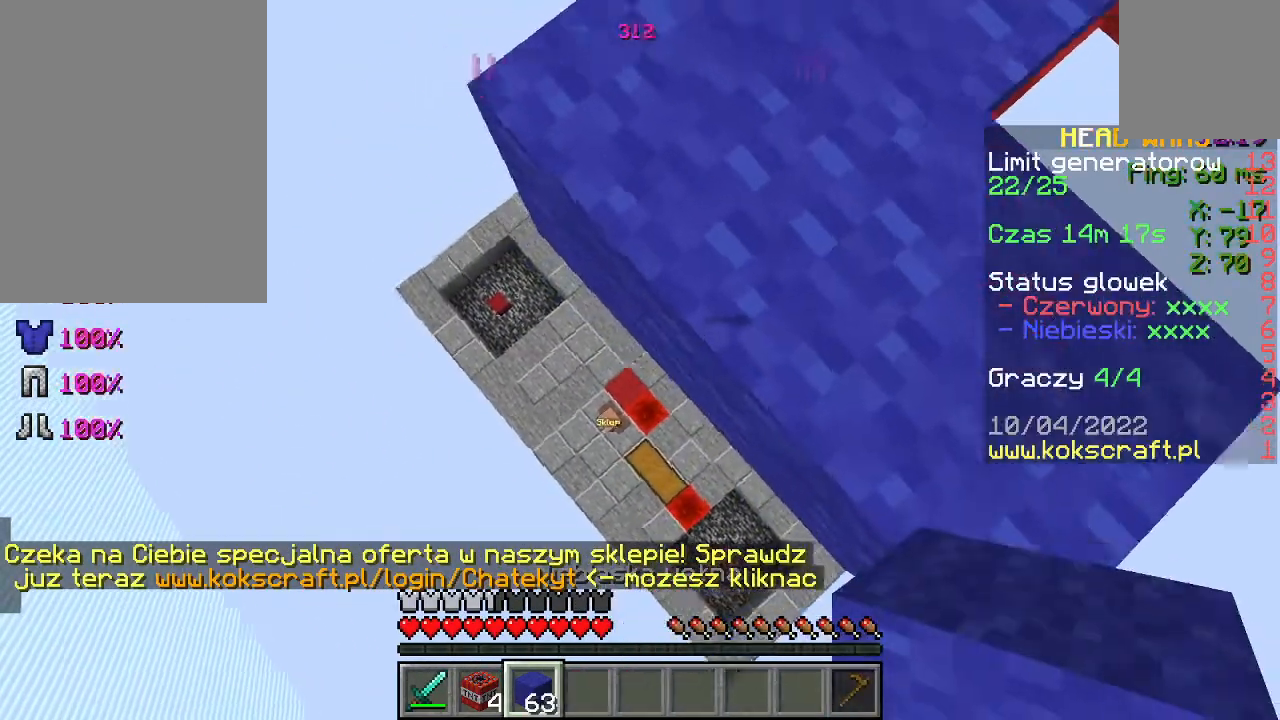
{"keys": [], "mouse": [], "events": []}
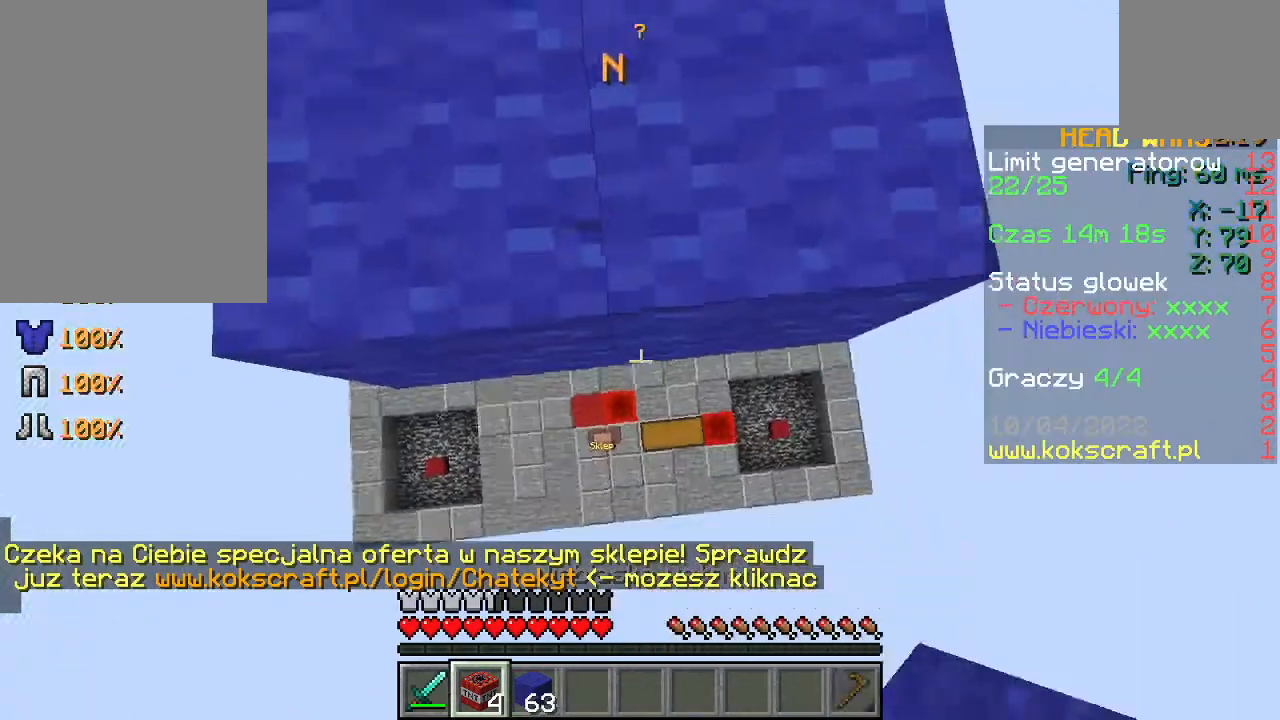
{"keys": [], "mouse": [], "events": [[167, "d", "down"], [167, "w", "down"], [367, "w", "up"], [400, "d", "up"]]}
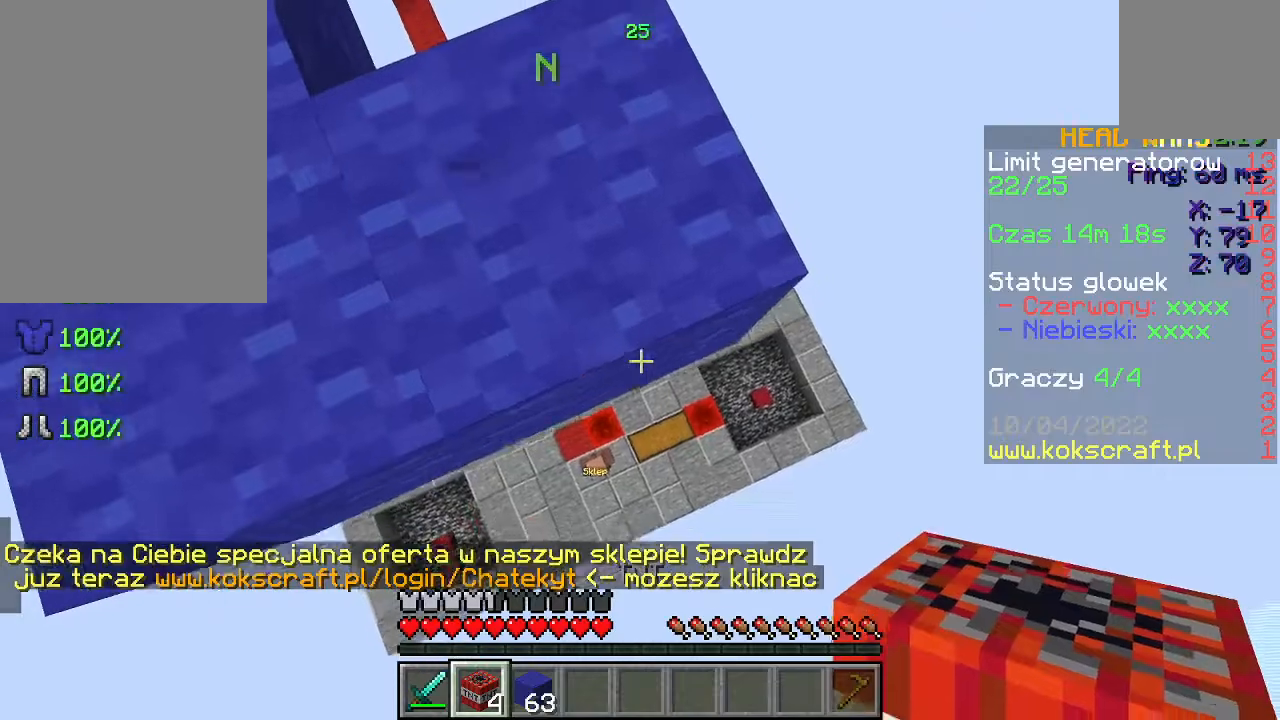
{"keys": [], "mouse": [], "events": [[233, "mouse_right", "down"], [300, "mouse_right", "up"]]}
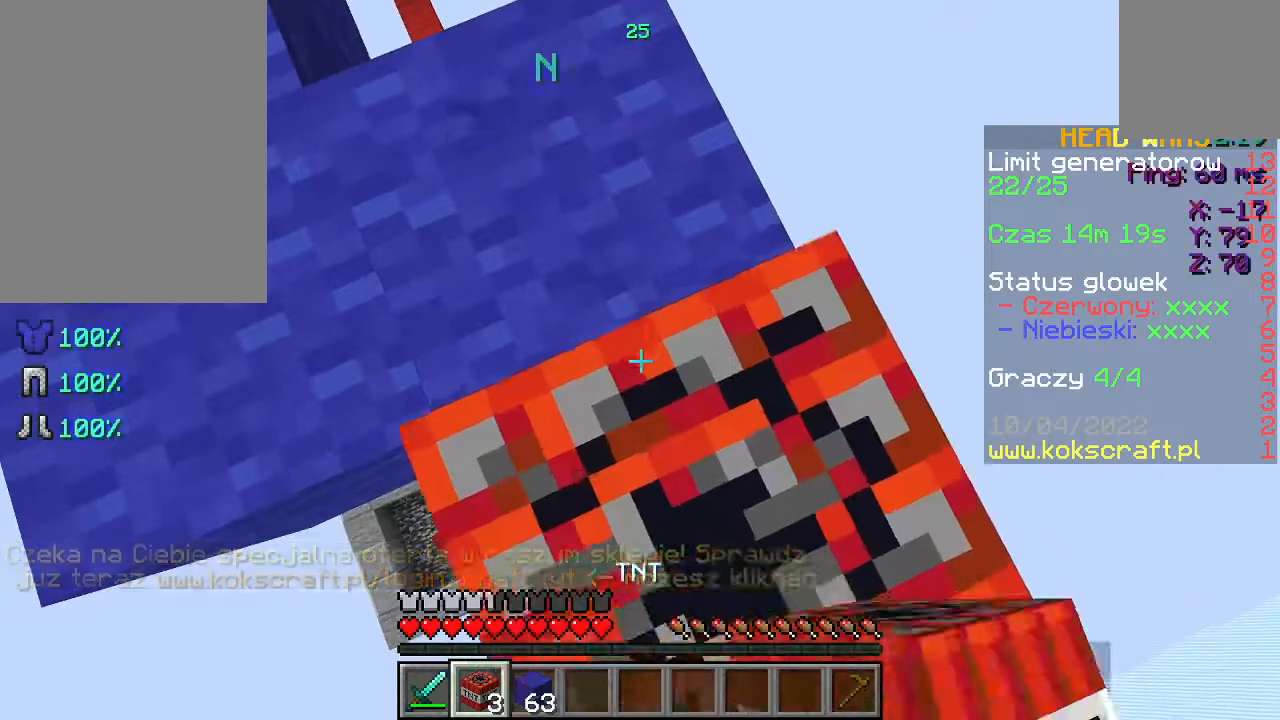
{"keys": [], "mouse": [], "events": []}
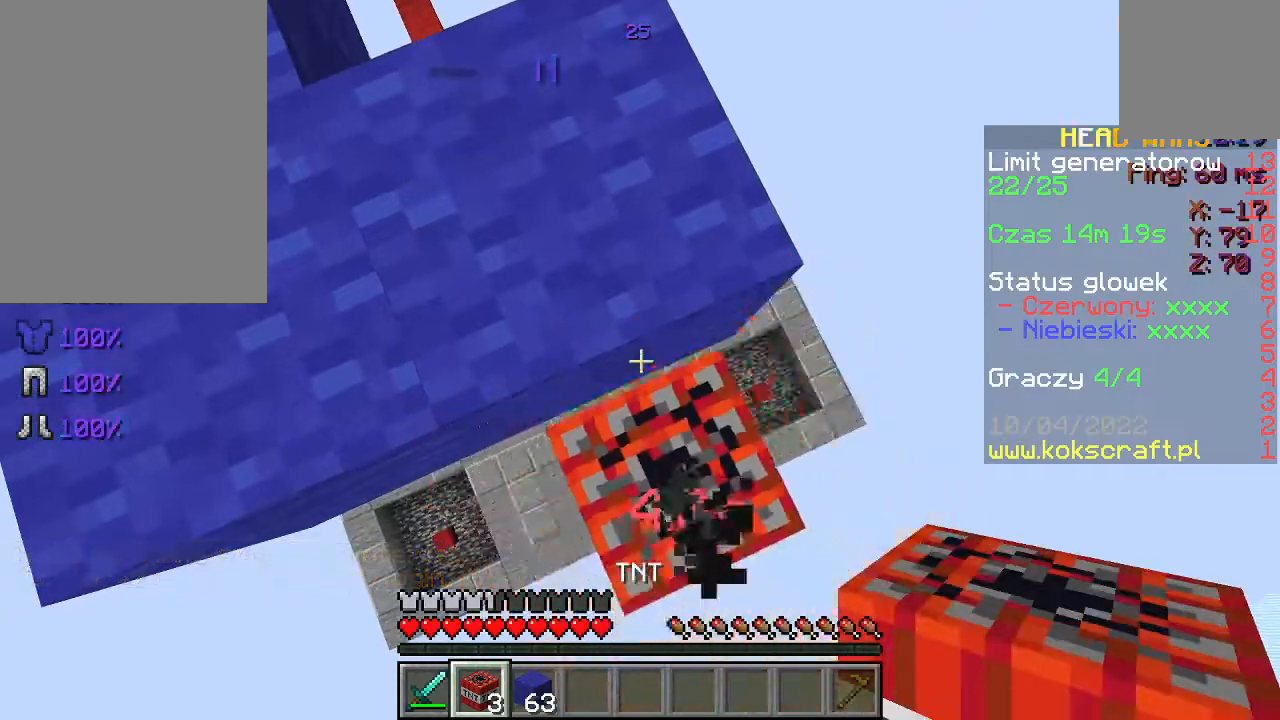
{"keys": ["w"], "mouse": [], "events": [[67, "mouse_right", "down"], [133, "mouse_right", "up"], [433, "w", "down"]]}
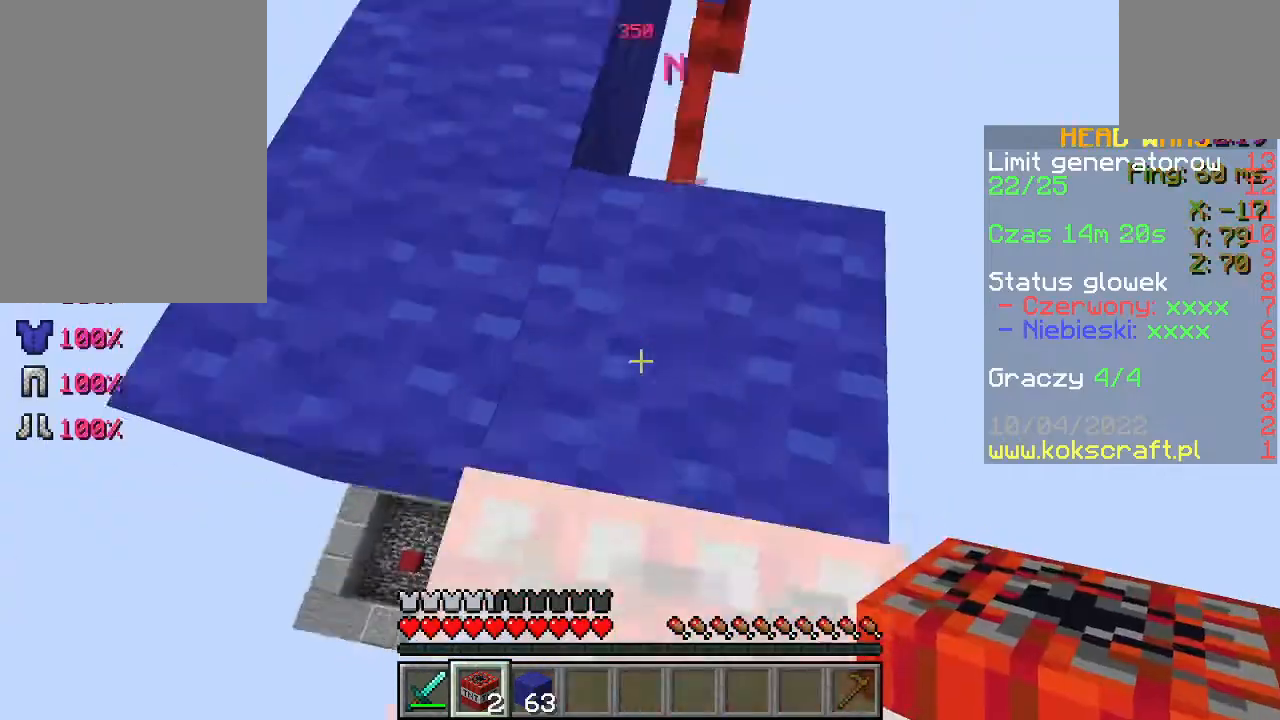
{"keys": ["w"], "mouse": [], "events": []}
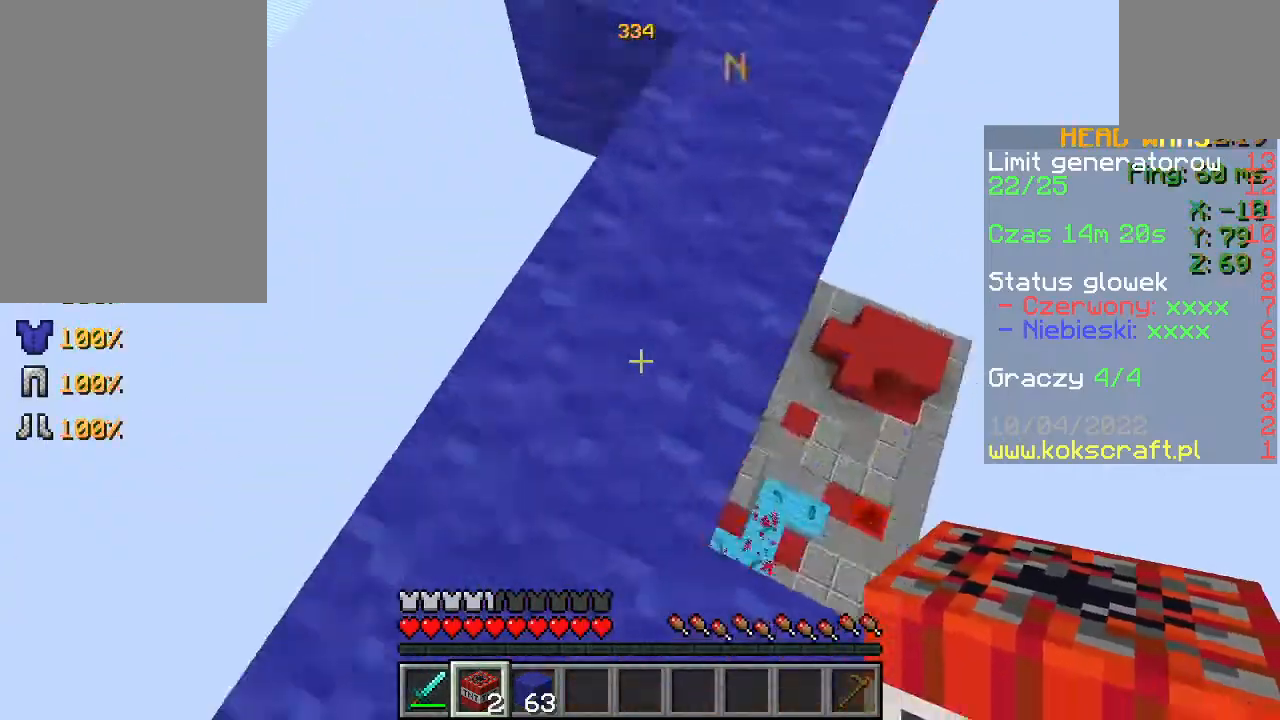
{"keys": [], "mouse": [], "events": [[500, "w", "up"]]}
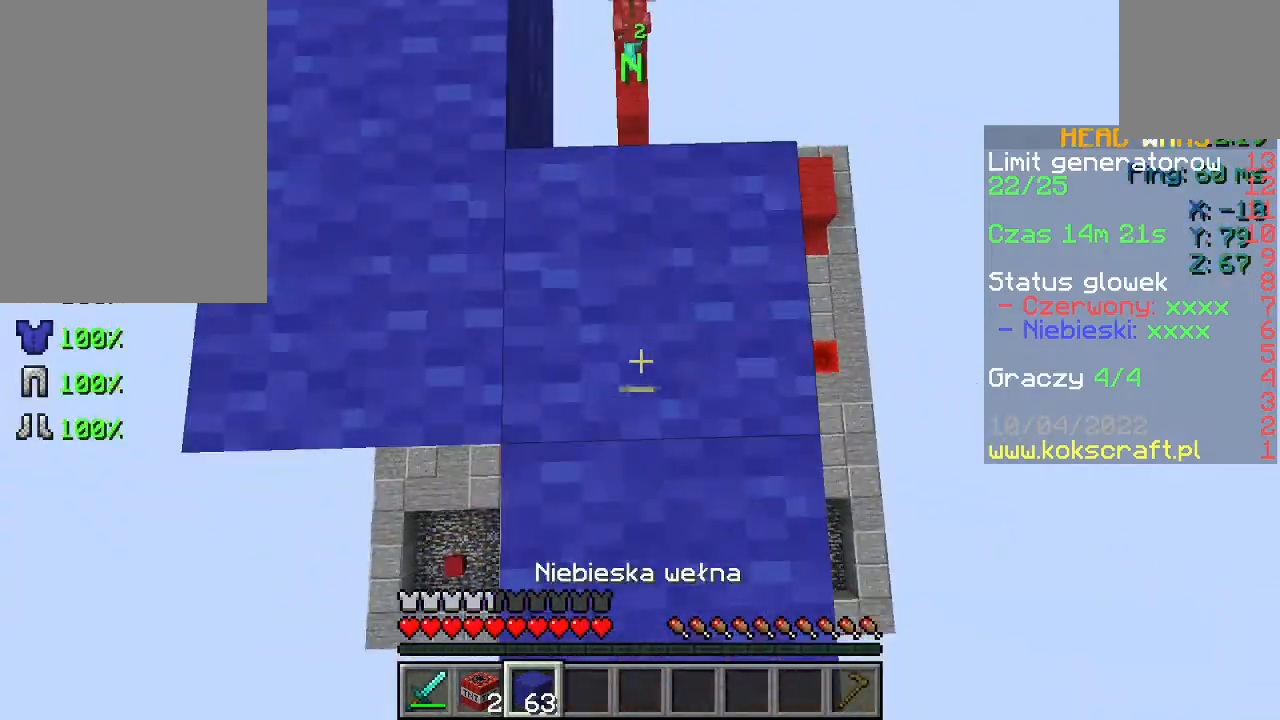
{"keys": ["d"], "mouse": [], "events": [[133, "d", "down"]]}
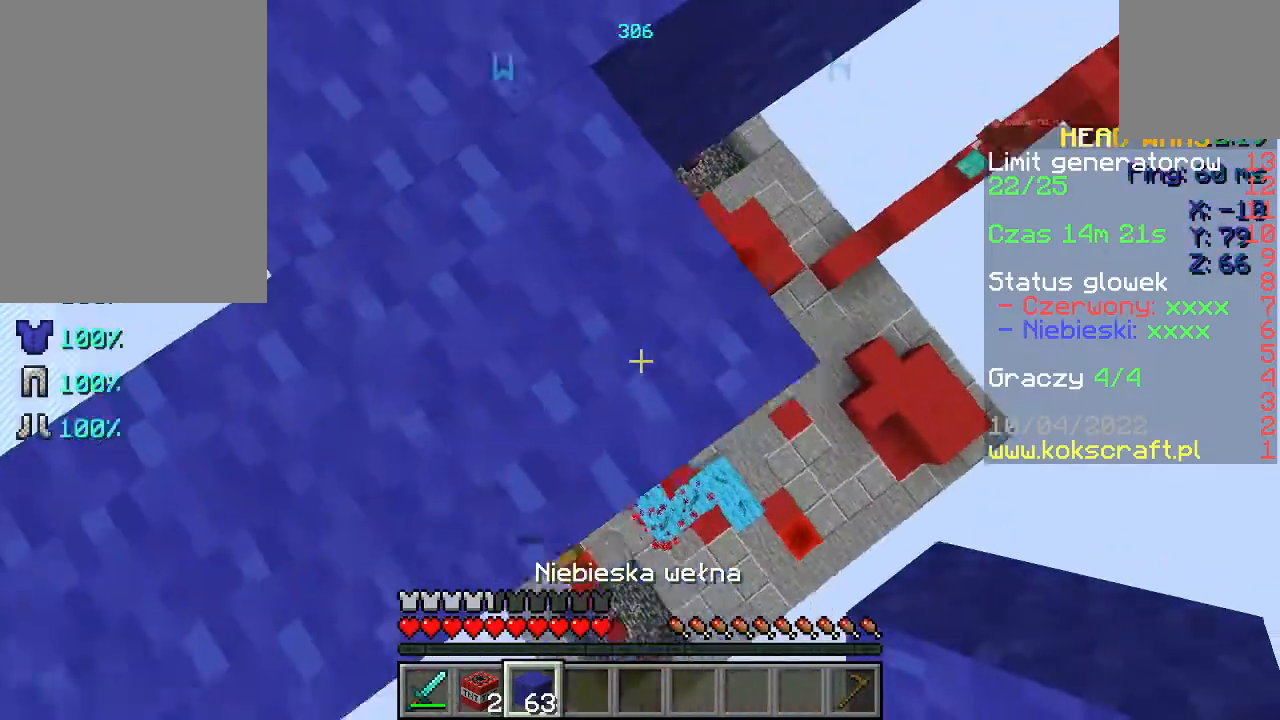
{"keys": ["a", "d", "s"], "mouse": [], "events": [[33, "s", "down"], [133, "mouse_right", "down"], [233, "mouse_right", "up"], [300, "a", "down"], [300, "mouse_right", "down"], [367, "mouse_right", "up"]]}
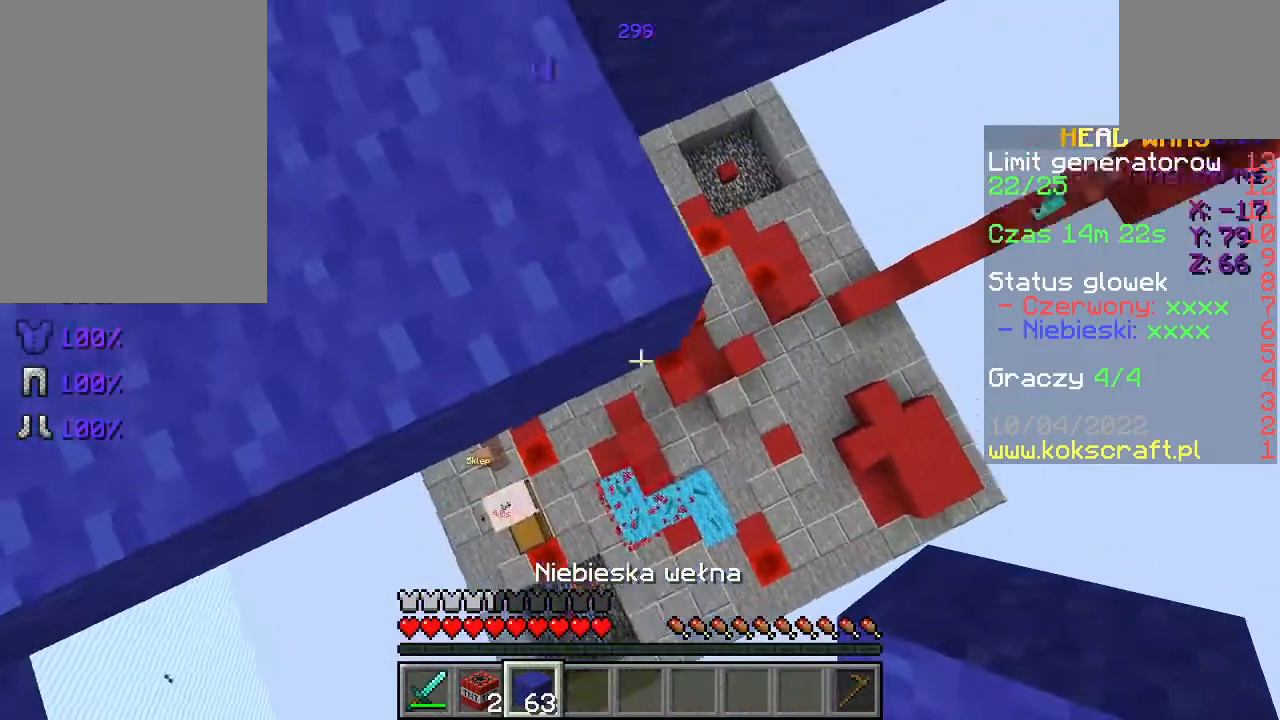
{"keys": ["d", "s"], "mouse": [], "events": [[100, "mouse_right", "down"], [167, "mouse_right", "up"], [433, "a", "up"]]}
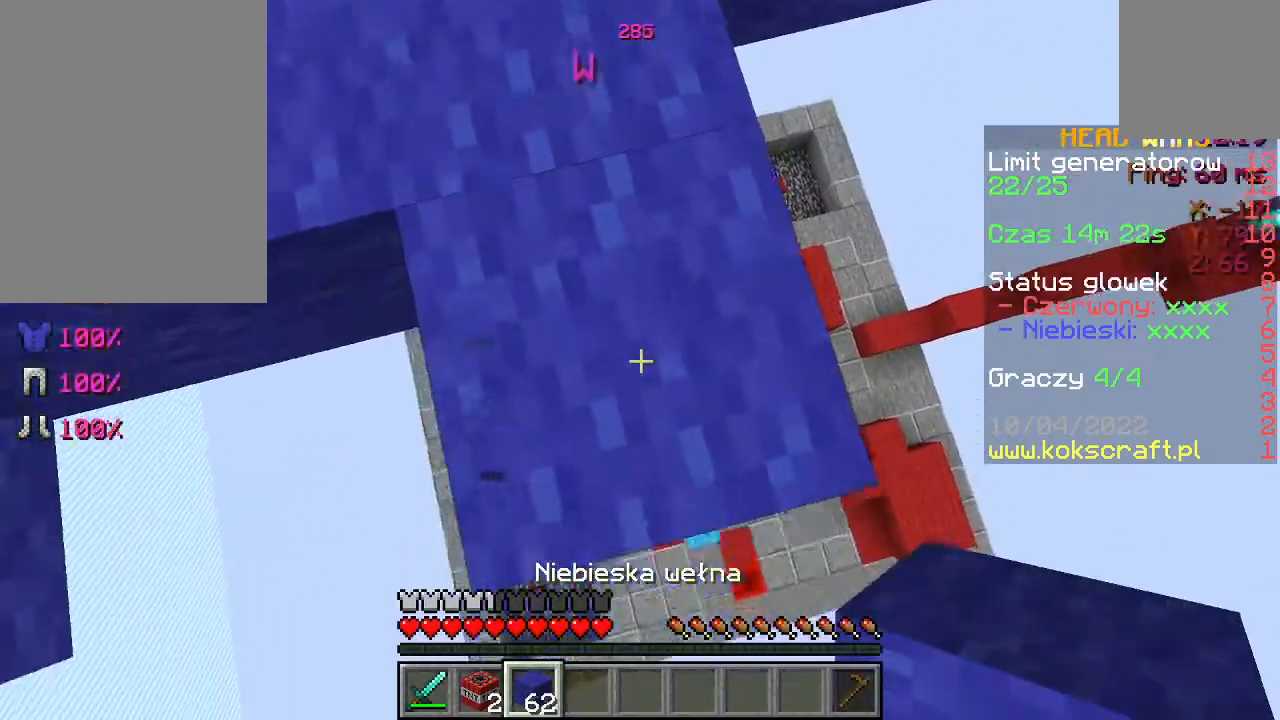
{"keys": ["d", "s"], "mouse": [], "events": [[167, "a", "down"], [367, "a", "up"]]}
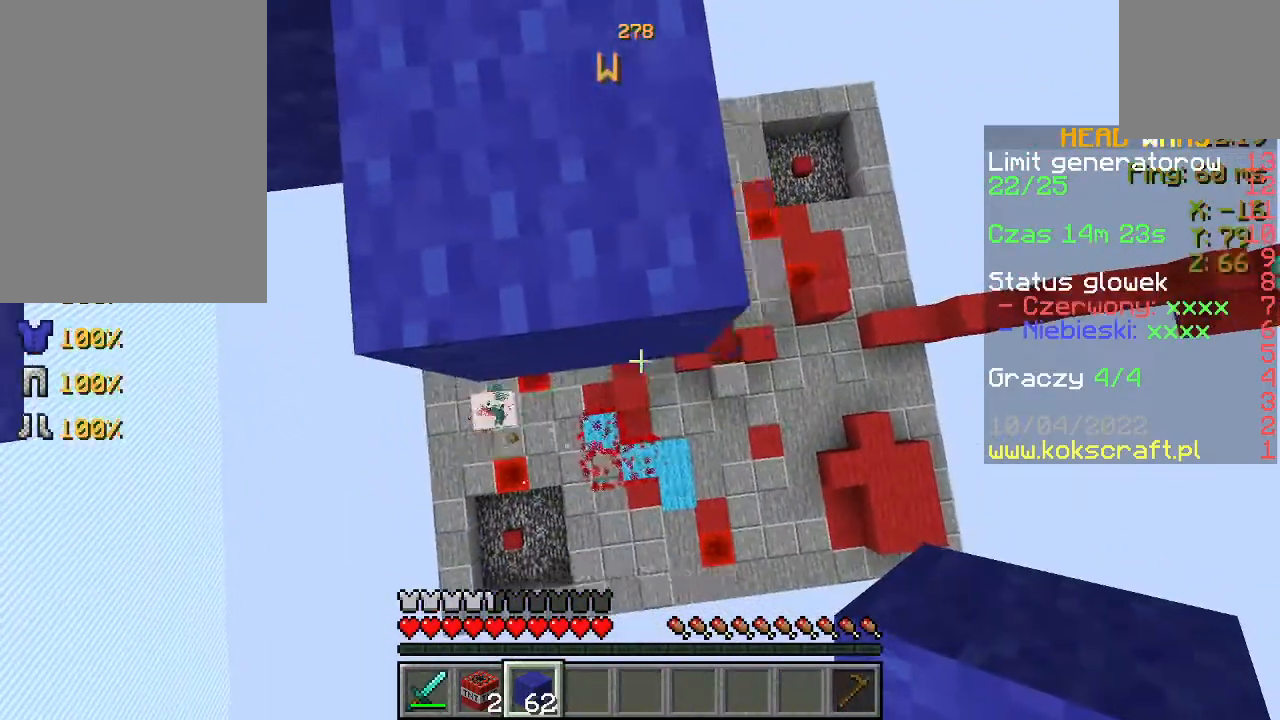
{"keys": ["a", "d", "s"], "mouse": [], "events": [[33, "mouse_right", "down"], [100, "mouse_right", "up"], [433, "a", "down"]]}
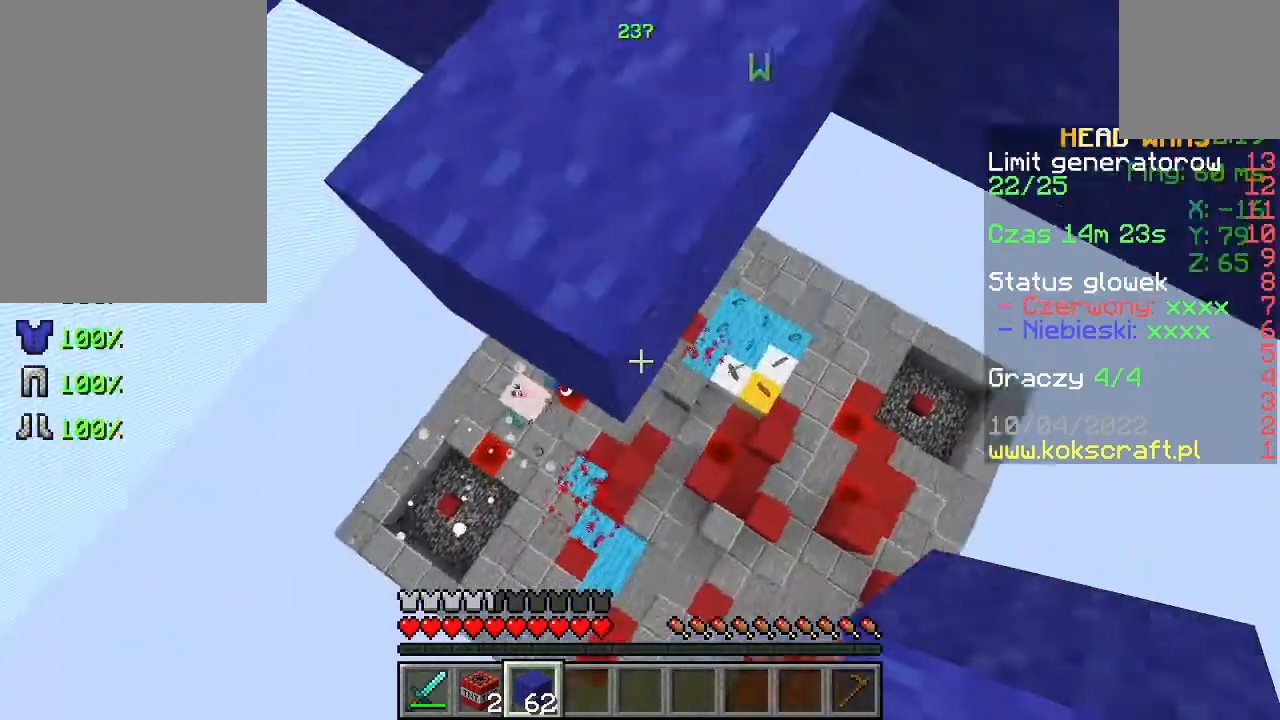
{"keys": [], "mouse": [], "events": [[33, "d", "up"], [100, "s", "up"], [167, "a", "up"]]}
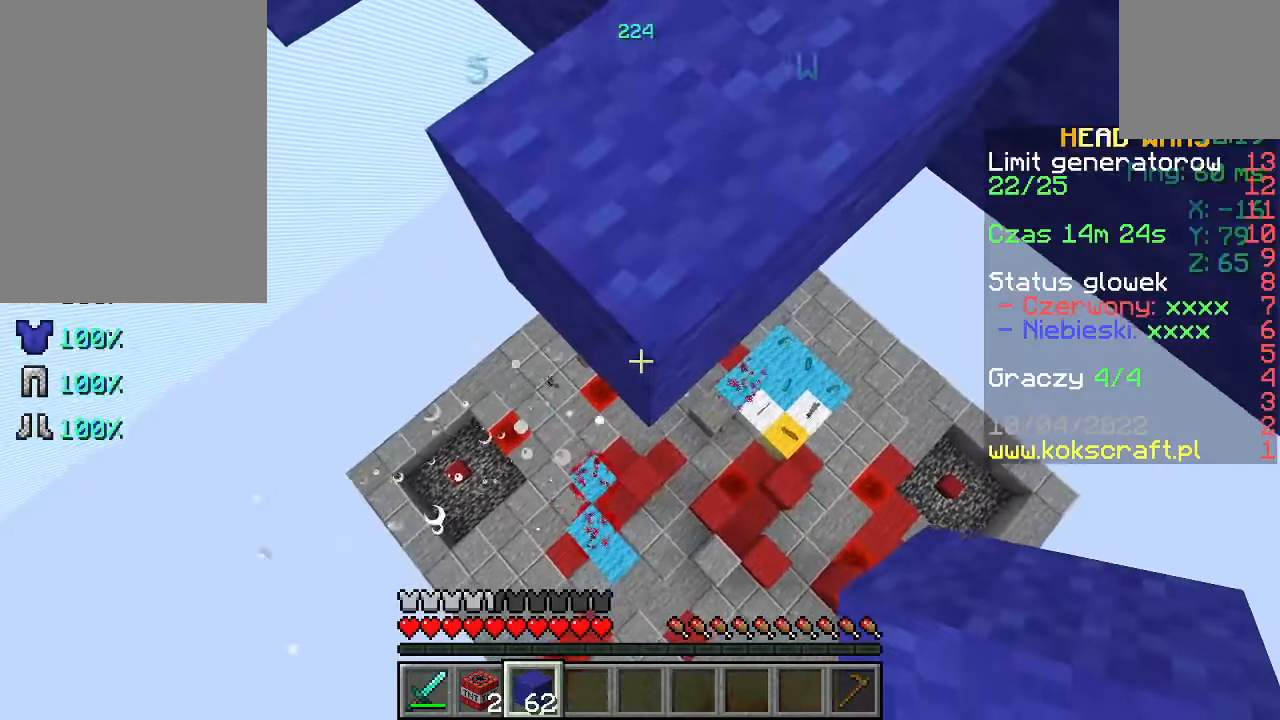
{"keys": ["a", "s"], "mouse": [], "events": [[133, "a", "down"], [233, "a", "up"], [300, "mouse_right", "down"], [367, "mouse_right", "up"], [433, "s", "down"], [467, "a", "down"]]}
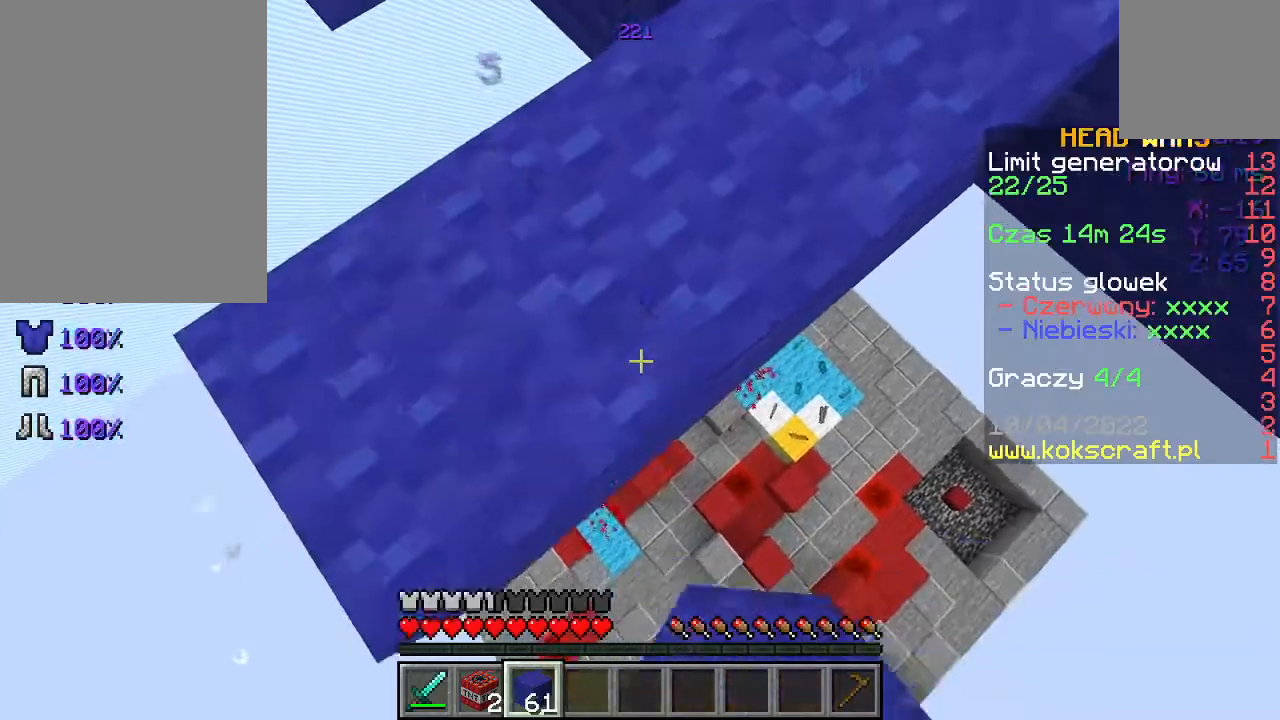
{"keys": ["a"], "mouse": [], "events": [[233, "s", "up"], [267, "a", "up"], [367, "a", "down"]]}
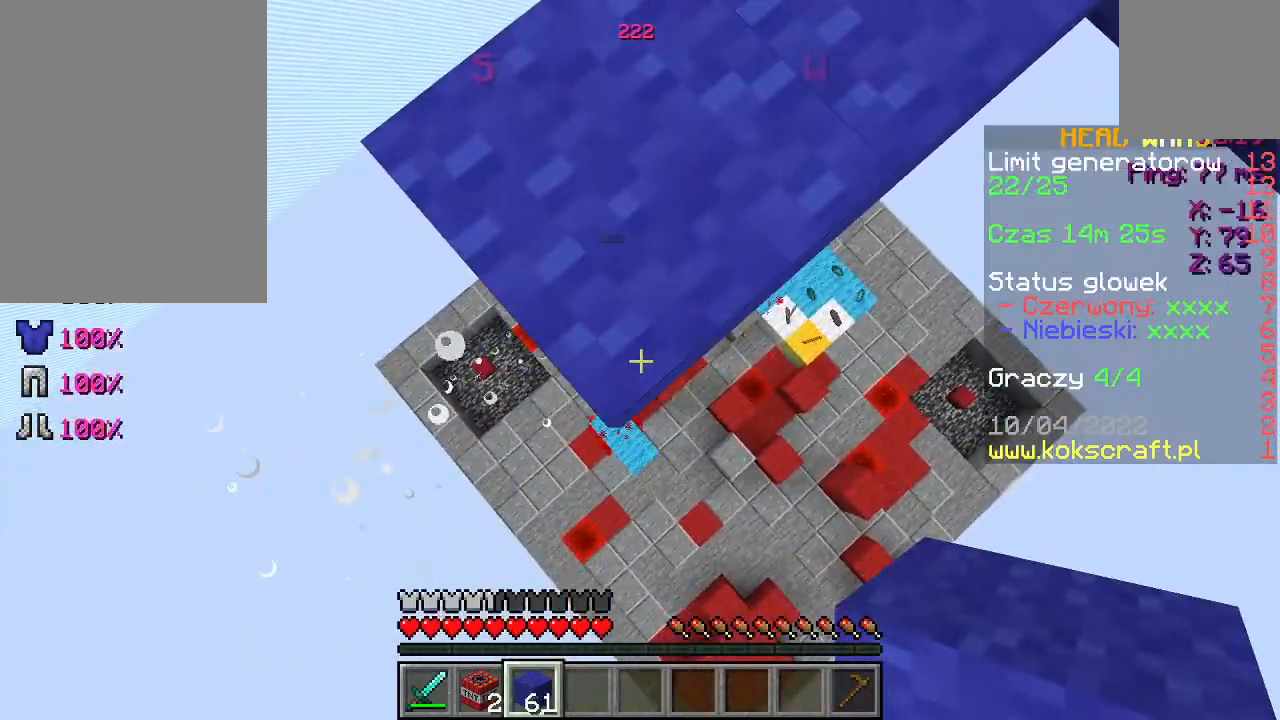
{"keys": ["w"], "mouse": [], "events": [[100, "a", "up"], [433, "w", "down"]]}
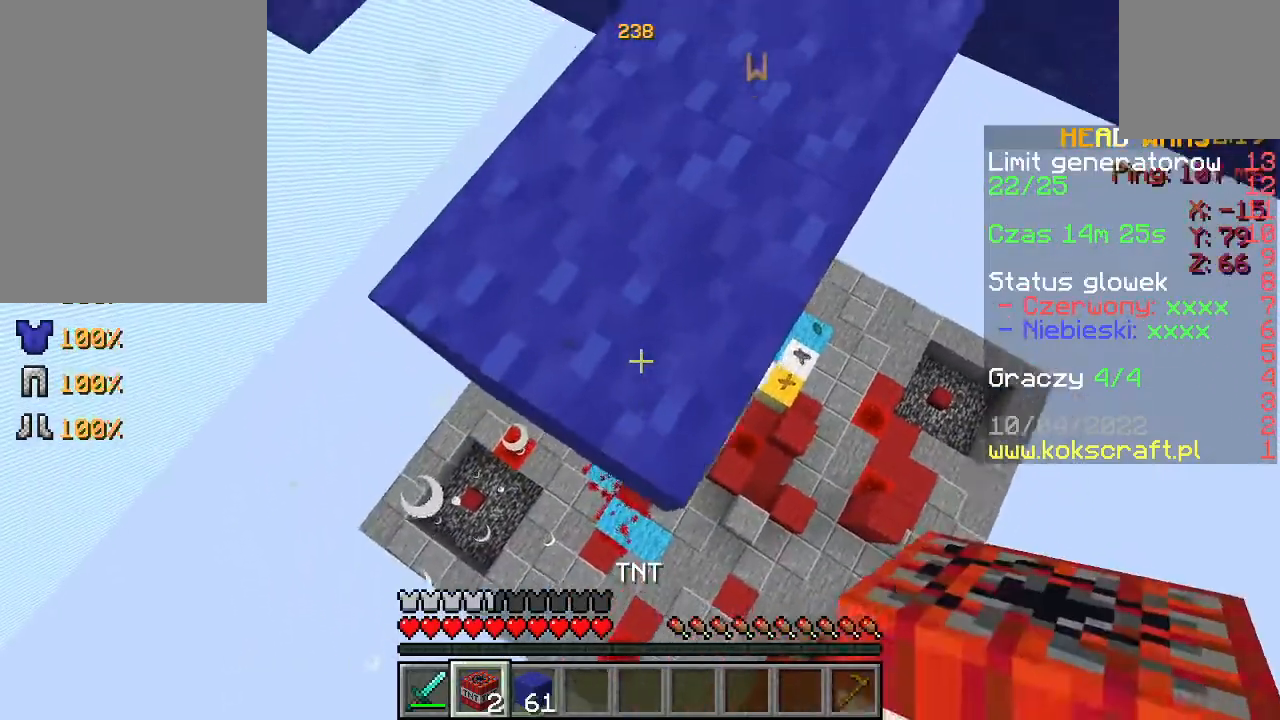
{"keys": ["a"], "mouse": [], "events": [[67, "d", "down"], [233, "d", "up"], [267, "a", "down"], [433, "w", "up"]]}
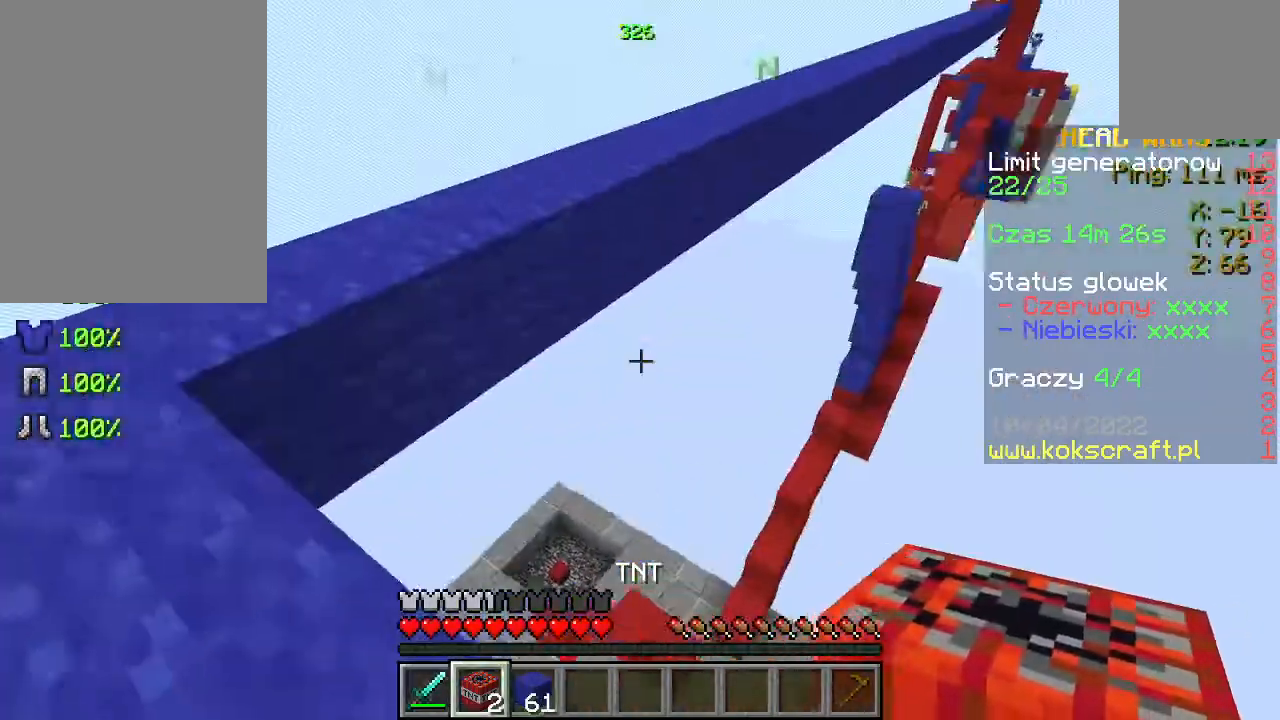
{"keys": ["w"], "mouse": [], "events": [[167, "a", "up"], [300, "w", "down"], [400, "w", "up"], [467, "w", "down"]]}
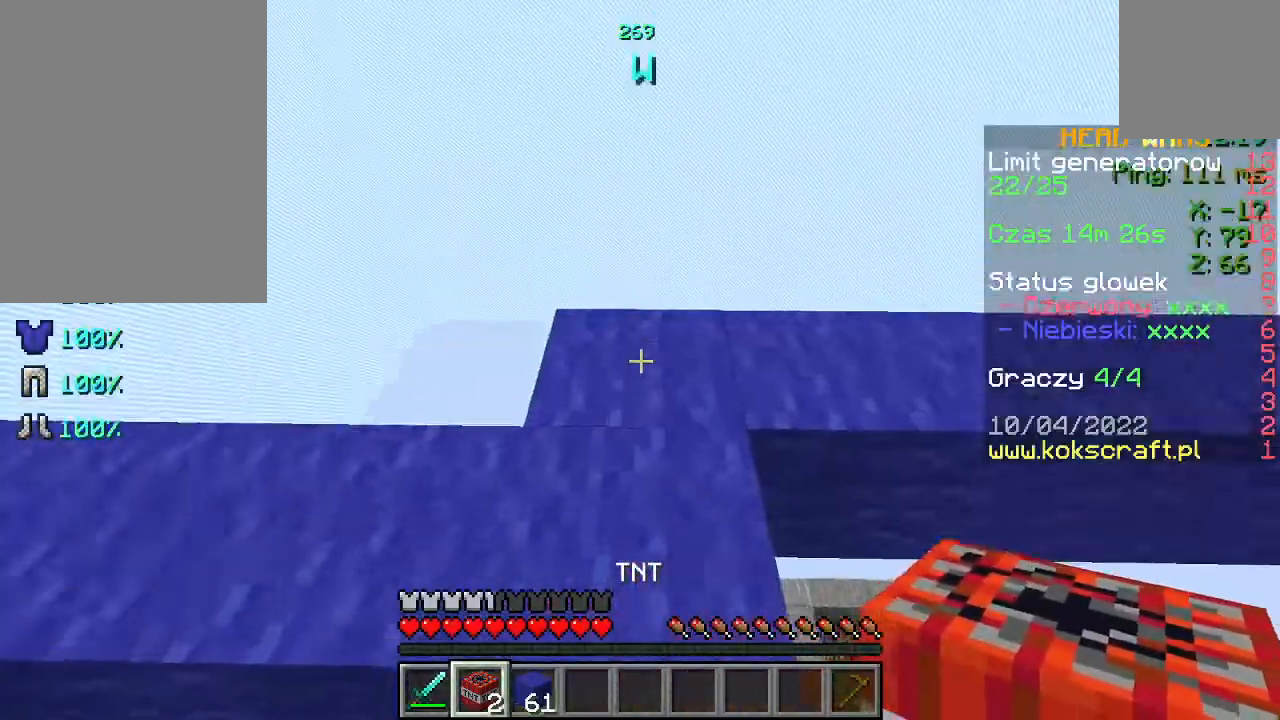
{"keys": [], "mouse": [], "events": [[467, "w", "up"]]}
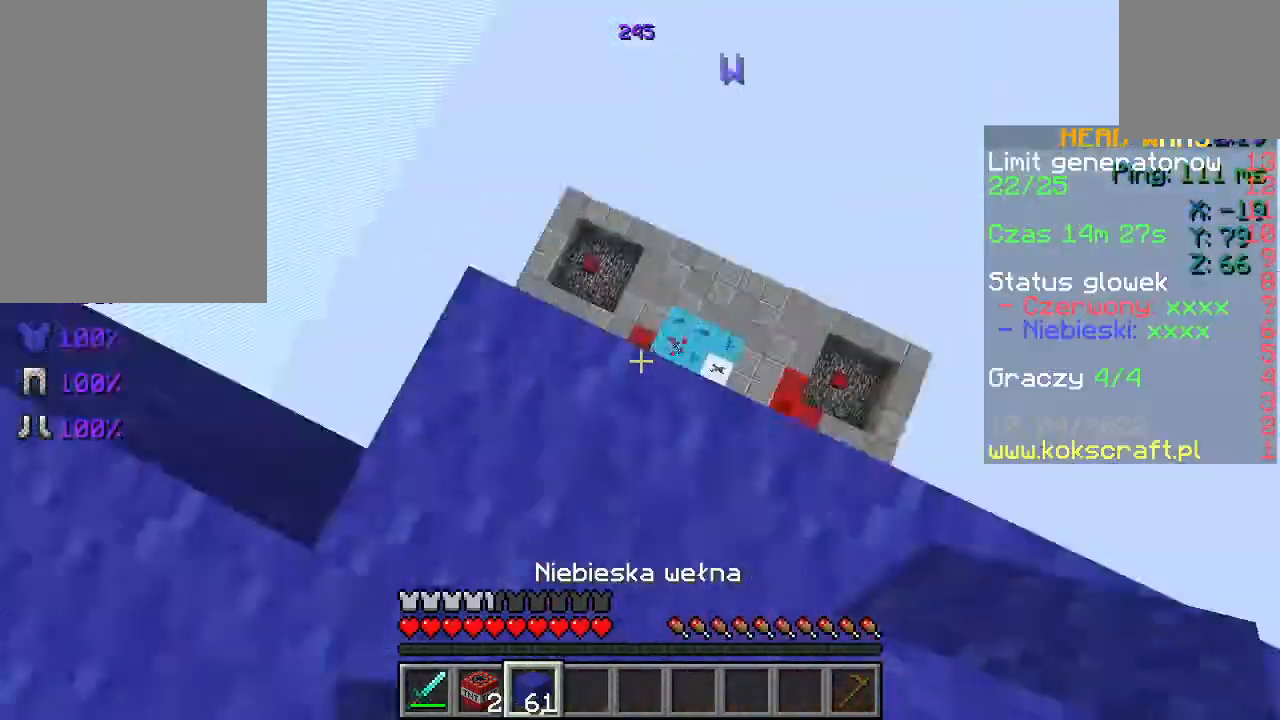
{"keys": ["d", "s"], "mouse": ["right"], "events": [[67, "d", "down"], [400, "s", "down"], [467, "mouse_right", "down"]]}
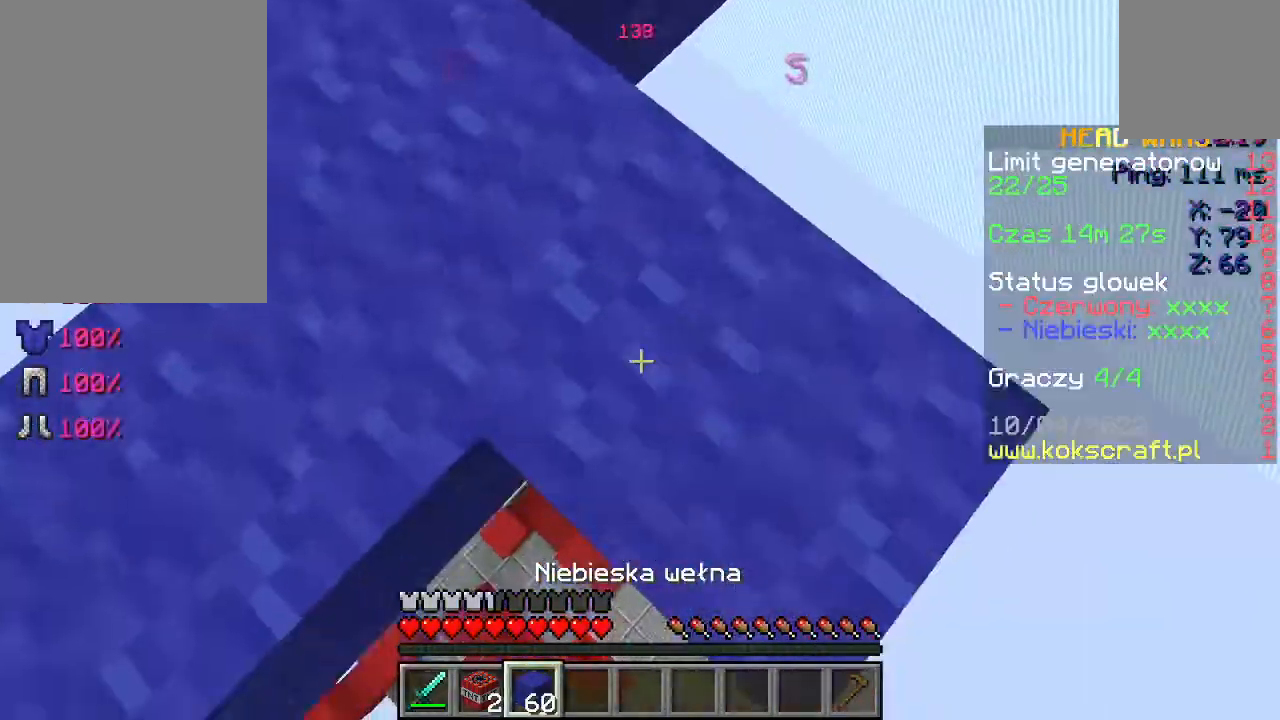
{"keys": ["d", "s"], "mouse": ["right"], "events": [[67, "mouse_right", "up"], [267, "mouse_right", "down"], [367, "mouse_right", "up"], [433, "mouse_right", "down"]]}
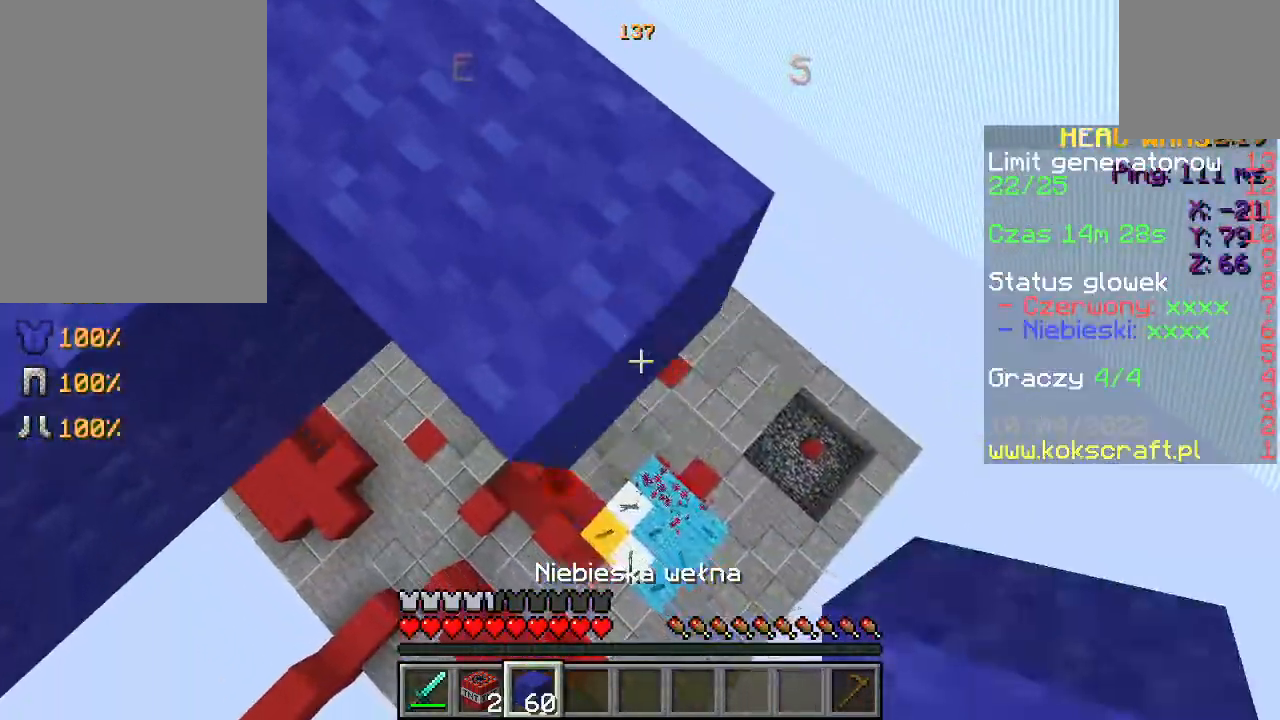
{"keys": ["d", "s"], "mouse": [], "events": [[33, "mouse_right", "up"], [67, "mouse_right", "down"], [133, "mouse_right", "up"], [200, "mouse_right", "down"], [300, "mouse_right", "up"]]}
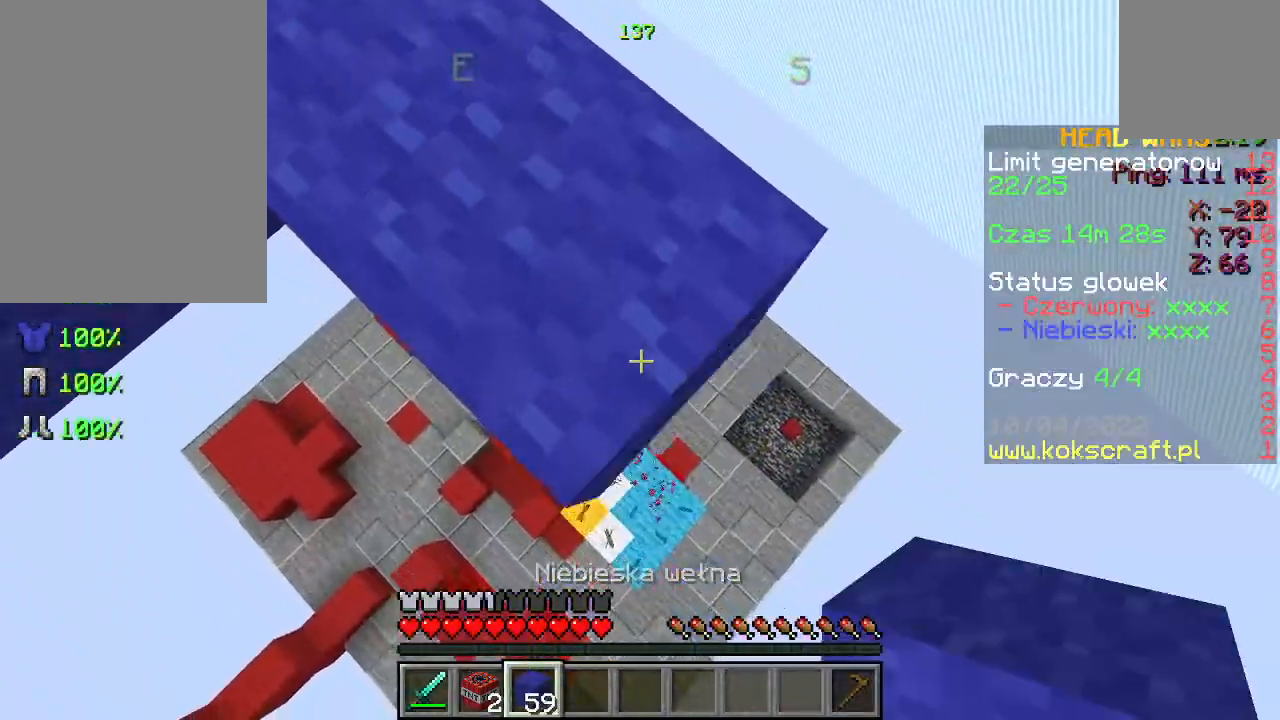
{"keys": [], "mouse": [], "events": [[200, "s", "up"], [300, "d", "up"]]}
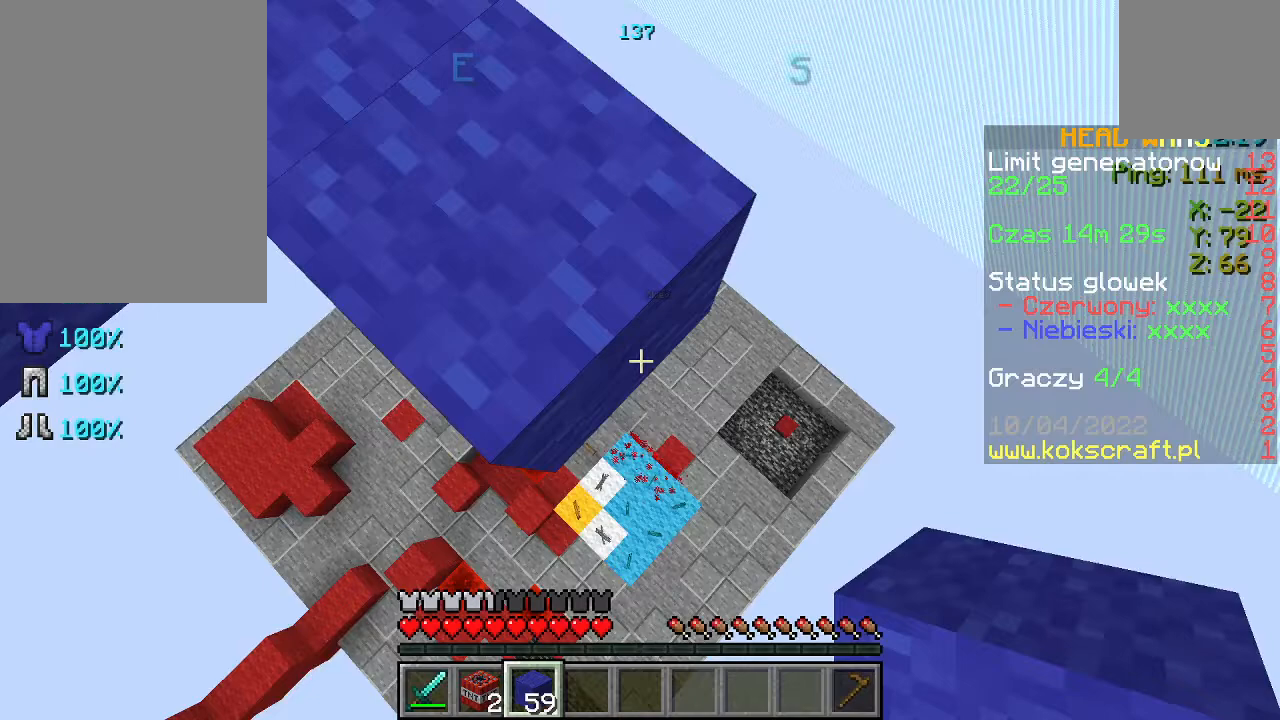
{"keys": [], "mouse": [], "events": []}
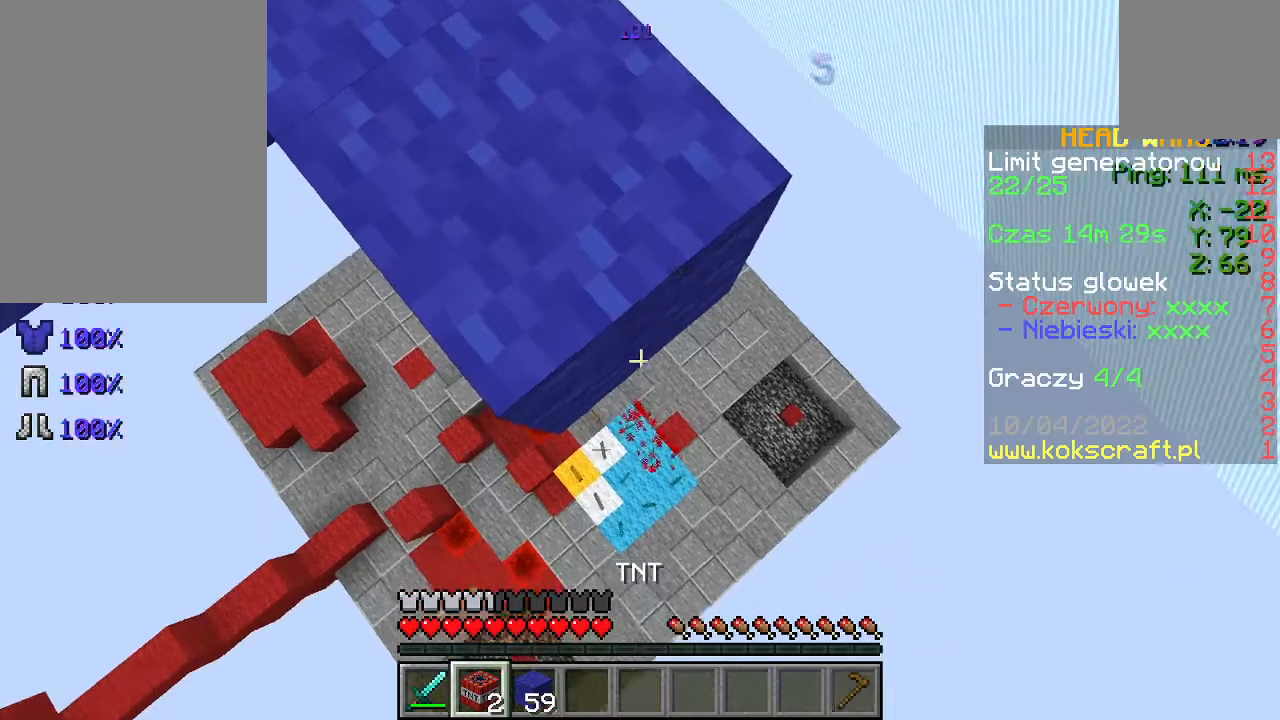
{"keys": ["a"], "mouse": [], "events": [[233, "mouse_right", "down"], [300, "mouse_right", "up"], [467, "a", "down"]]}